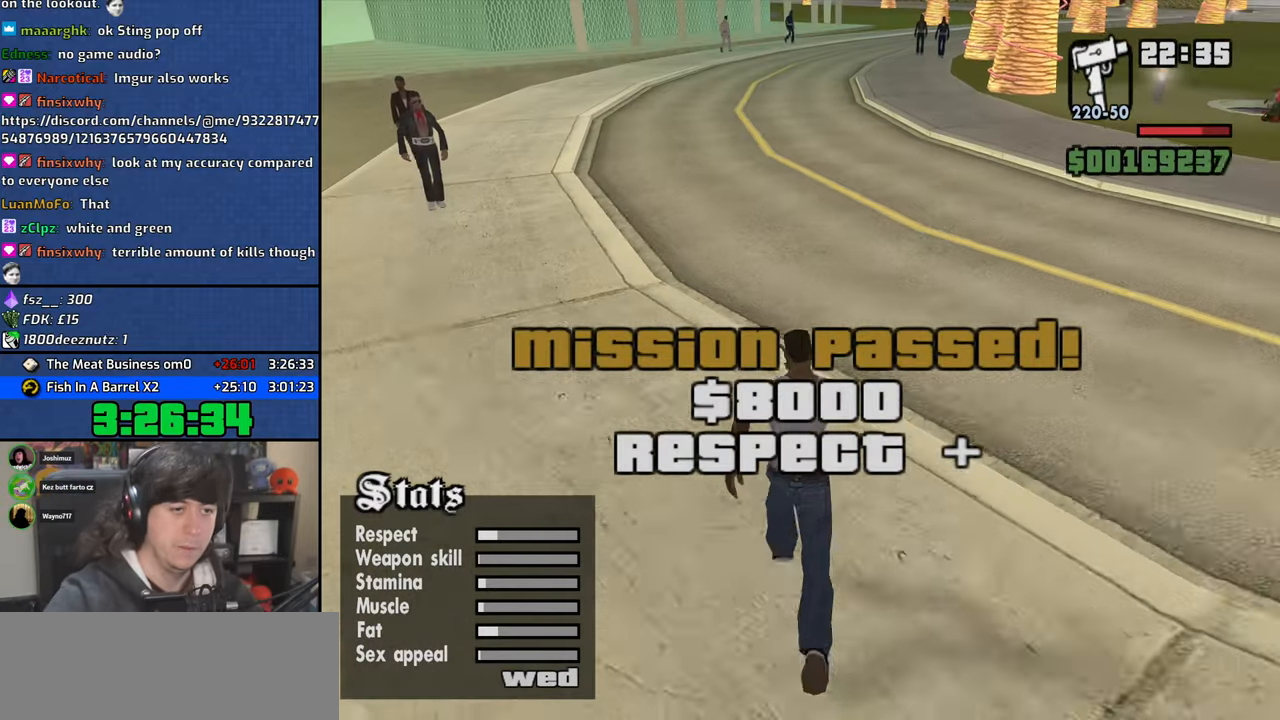
Gameplay with keyboard and mouse; each line is a JSON object with the keys and mouse buttons held at the frame after it. "events" lists presses ("down") and releases ("up") of "1", "2", "3", "4", "5", "6", "a", "alt", "b", "c", "ctrl", "d", "down", "e", "f", "f1", "f2", "f3", "g", "h", "left", "n", "num2", "q", "r", "right", "s", "shift", "space", "t", "tab", "up", "v", "w", "x", "y", "z", "mouse_left", "mouse_wheel" and "mouse_right" between this image and that frame as [ms after this image, input, new state], when the widget could be followed in between. "mouse_left", "mouse_wheel", "mouse_right" = the "left", "wheel", "right" buttons of the "mouse" list. No other keys are recorded. "wheel" means that the mouse wheel is clicked or scrolled. Mouse movement is not recorded. Not read: escape.
{"keys": ["4", "w"], "mouse": [], "events": [[33, "space", "up"], [167, "space", "down"], [233, "space", "up"], [350, "space", "down"], [450, "space", "up"]]}
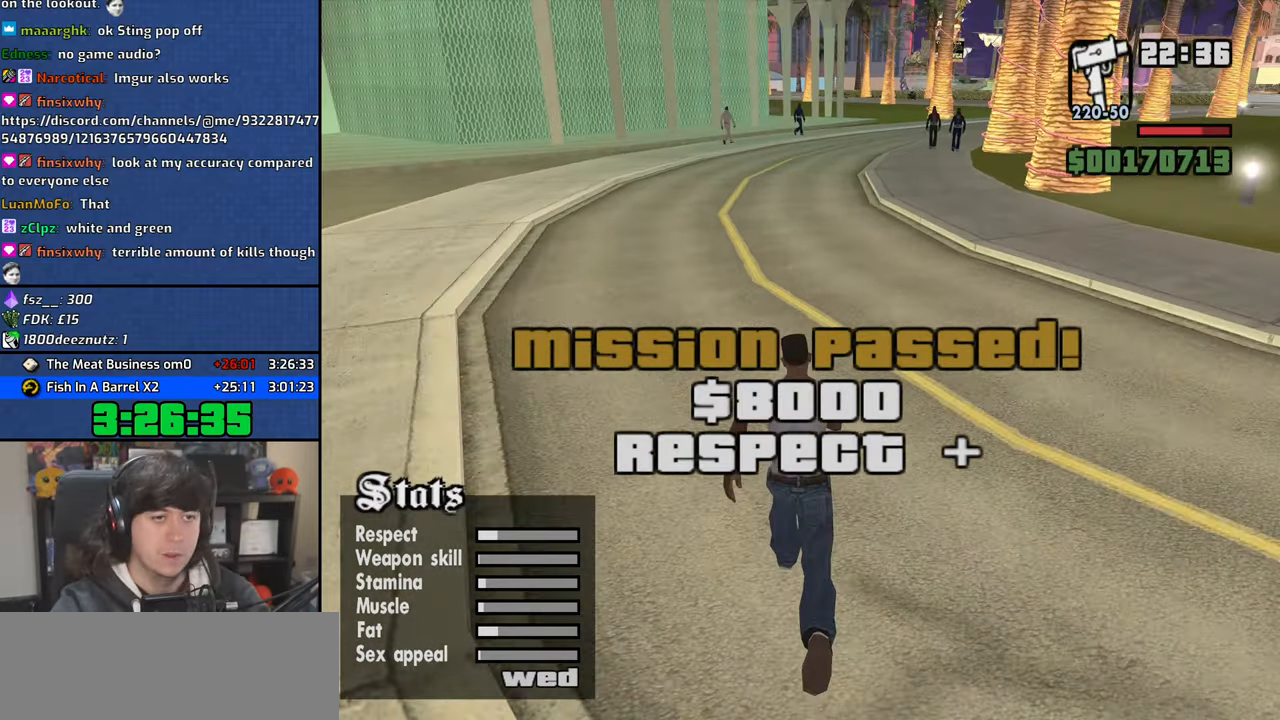
{"keys": ["4", "space", "w"], "mouse": [], "events": [[83, "space", "down"], [100, "a", "down"], [167, "space", "up"], [300, "space", "down"], [383, "space", "up"], [450, "a", "up"], [483, "space", "down"]]}
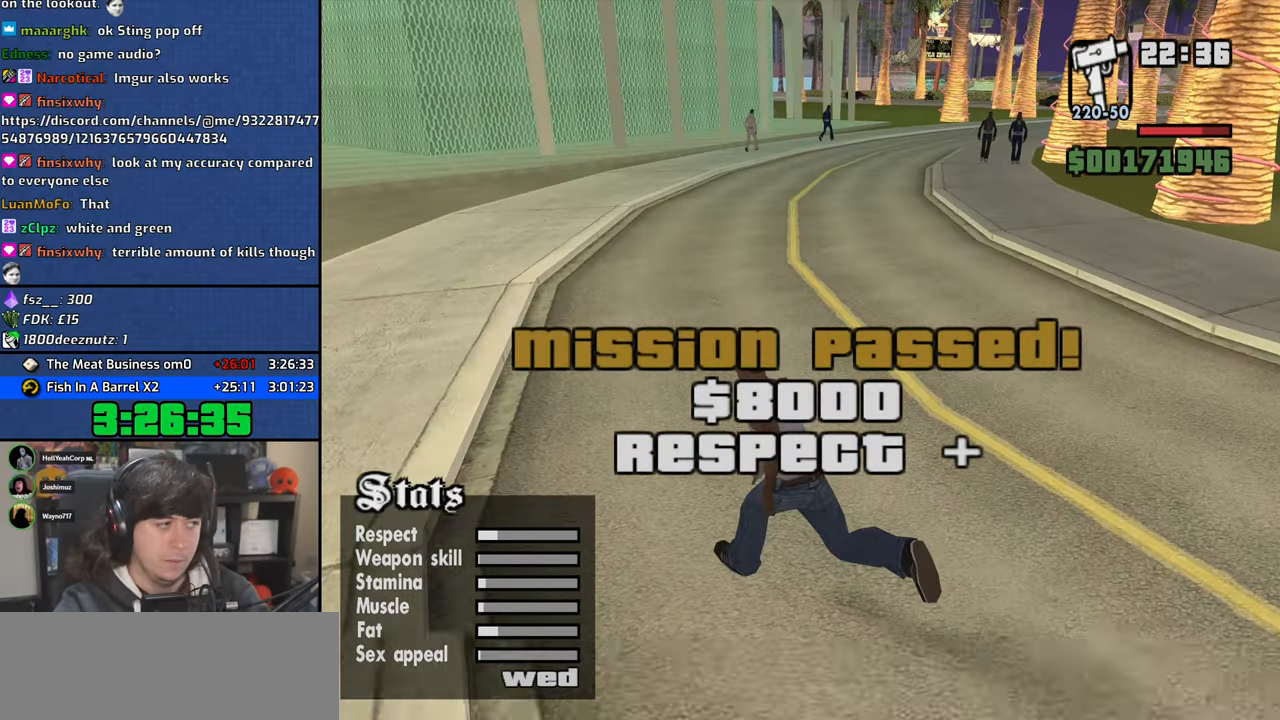
{"keys": ["4", "w"], "mouse": [], "events": [[67, "space", "up"], [200, "space", "down"], [267, "space", "up"], [383, "space", "down"], [467, "space", "up"]]}
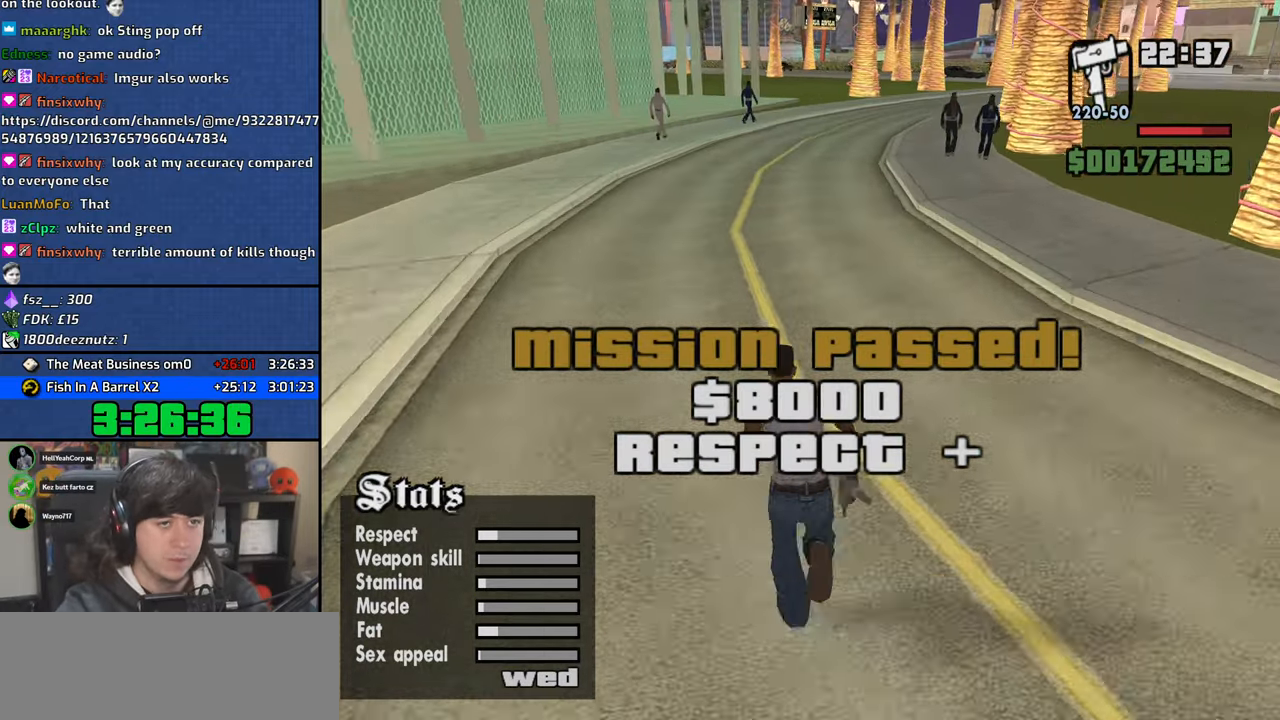
{"keys": ["4", "a", "w"], "mouse": [], "events": [[100, "space", "down"], [183, "space", "up"], [300, "space", "down"], [350, "a", "down"], [400, "space", "up"]]}
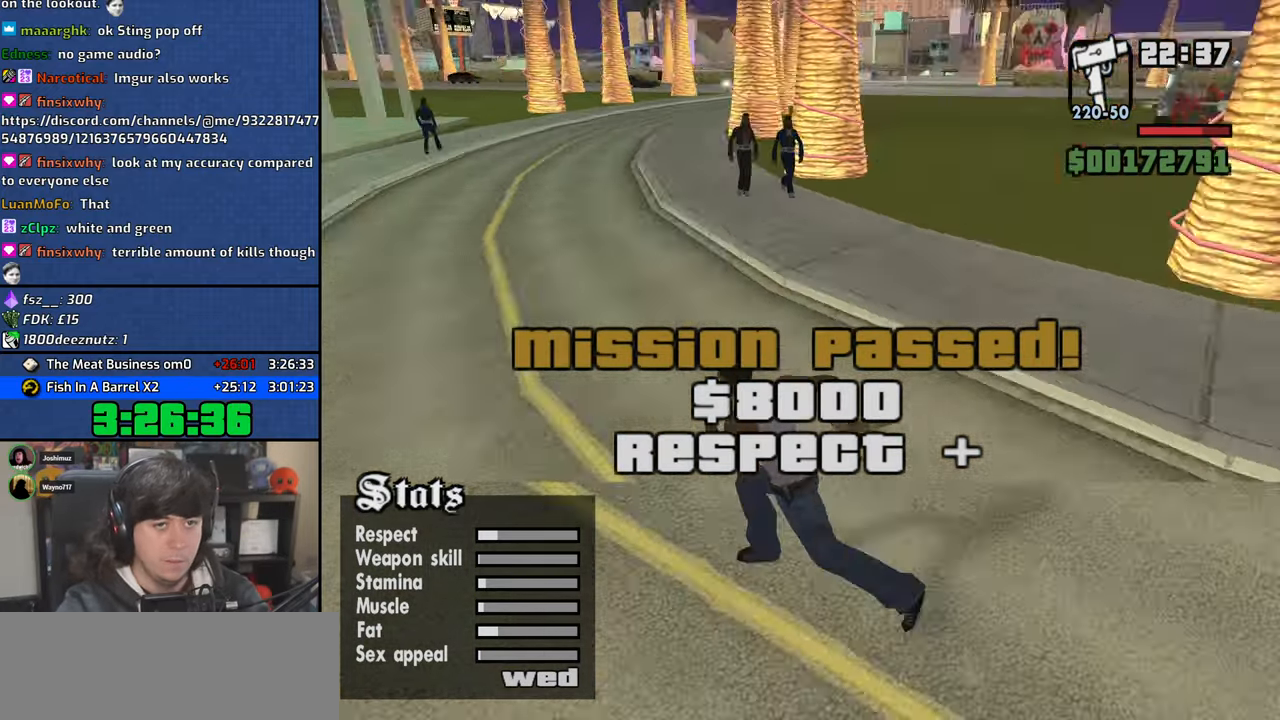
{"keys": ["4", "a", "space"], "mouse": [], "events": [[17, "space", "down"], [50, "w", "up"], [117, "space", "up"], [200, "space", "down"], [233, "s", "down"], [300, "space", "up"], [417, "s", "up"], [417, "space", "down"]]}
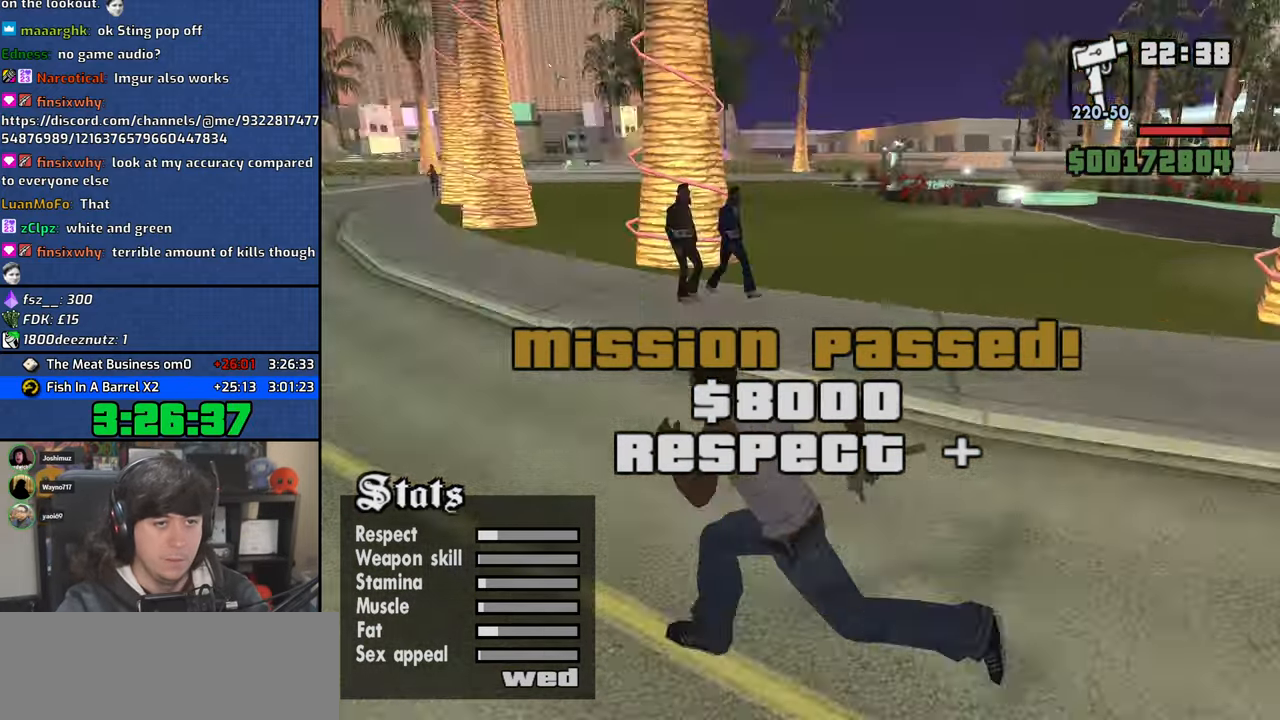
{"keys": ["4", "w"], "mouse": [], "events": [[17, "space", "up"], [50, "w", "down"], [133, "space", "down"], [217, "a", "up"], [233, "space", "up"], [317, "space", "down"], [417, "space", "up"]]}
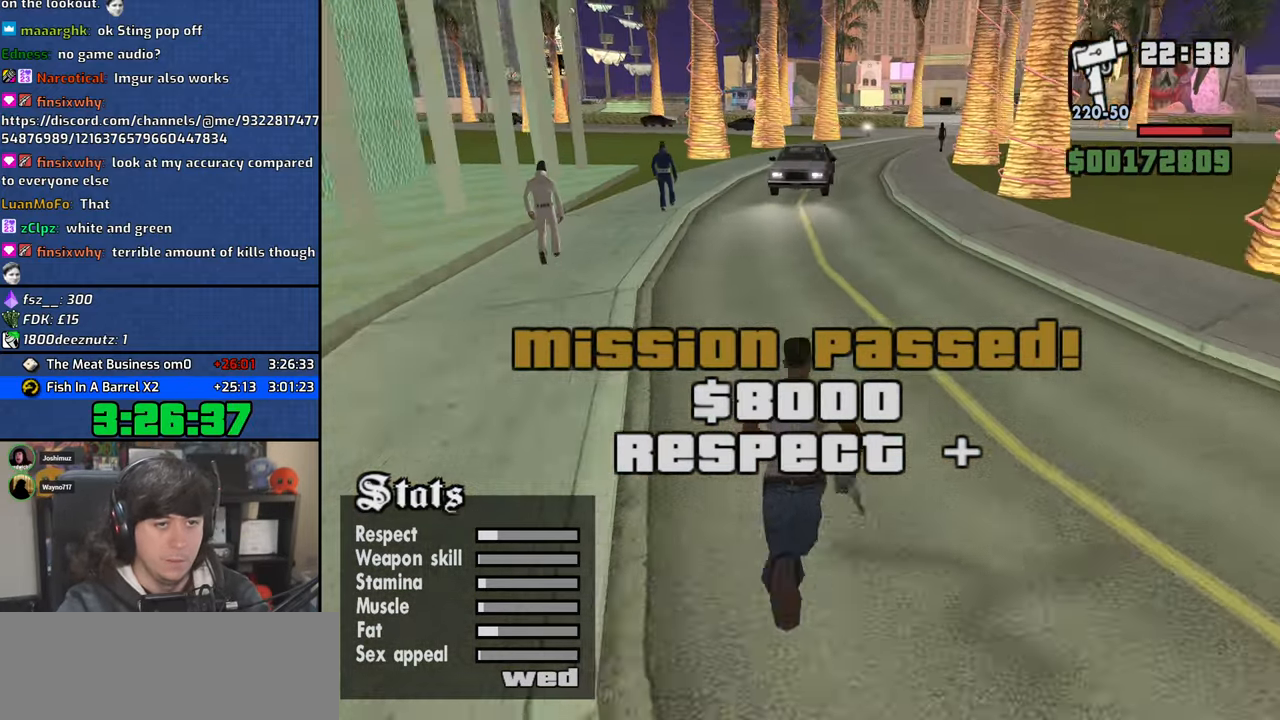
{"keys": ["4", "a", "space", "w"], "mouse": [], "events": [[50, "space", "down"], [133, "space", "up"], [267, "space", "down"], [333, "space", "up"], [483, "space", "down"], [500, "a", "down"]]}
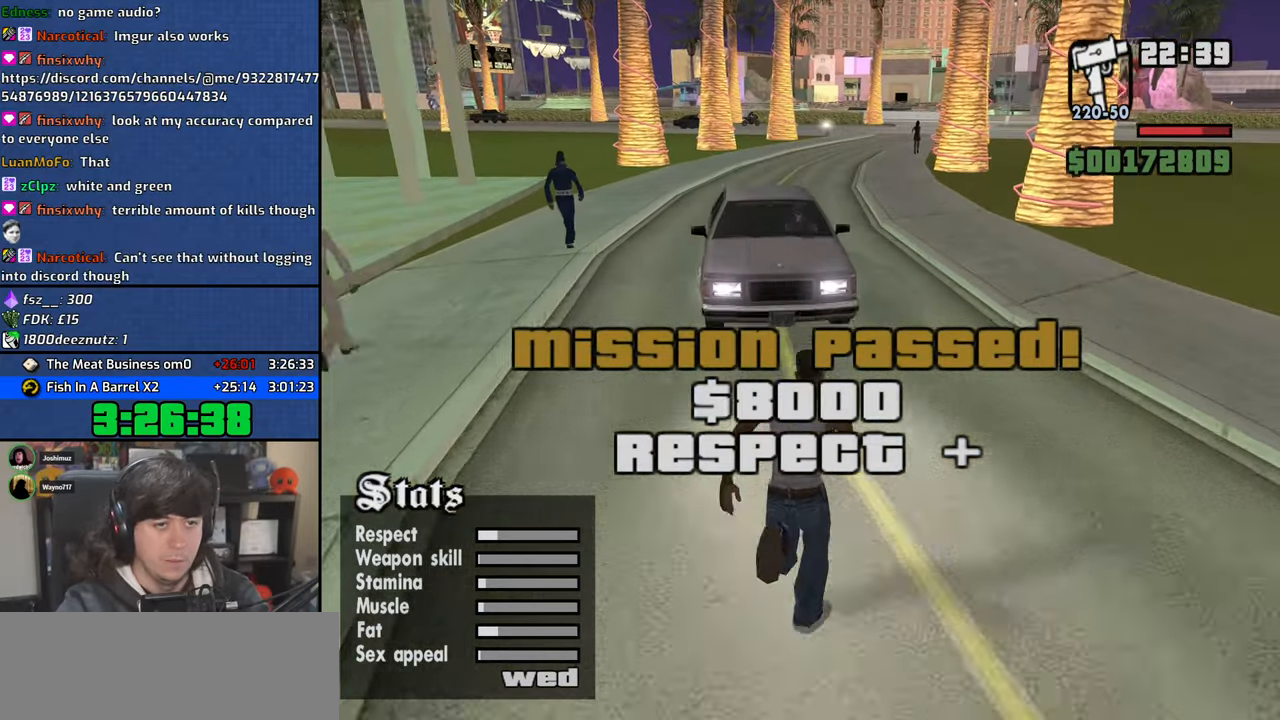
{"keys": ["4", "f"], "mouse": [], "events": [[50, "space", "up"], [167, "space", "down"], [317, "f", "down"], [383, "space", "up"], [400, "a", "up"], [400, "w", "up"], [433, "f", "up"], [500, "f", "down"]]}
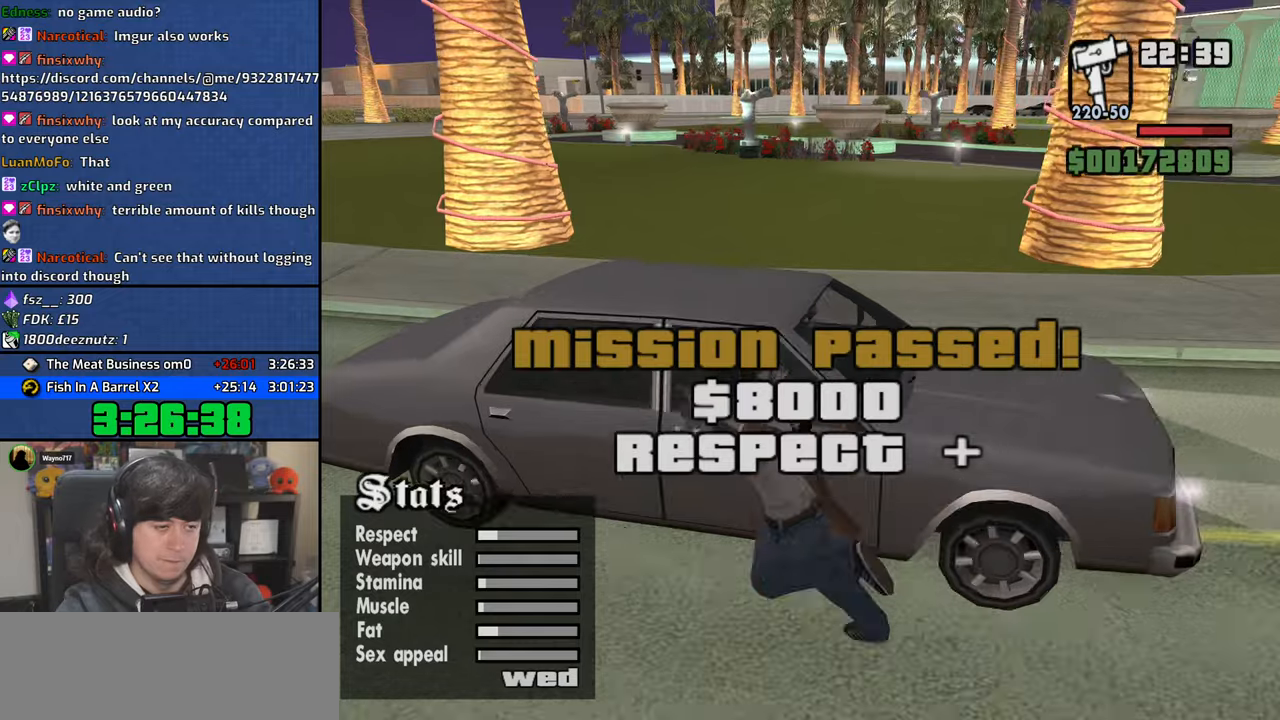
{"keys": ["4"], "mouse": [], "events": [[100, "f", "up"], [183, "f", "down"], [250, "f", "up"], [317, "f", "down"], [400, "f", "up"]]}
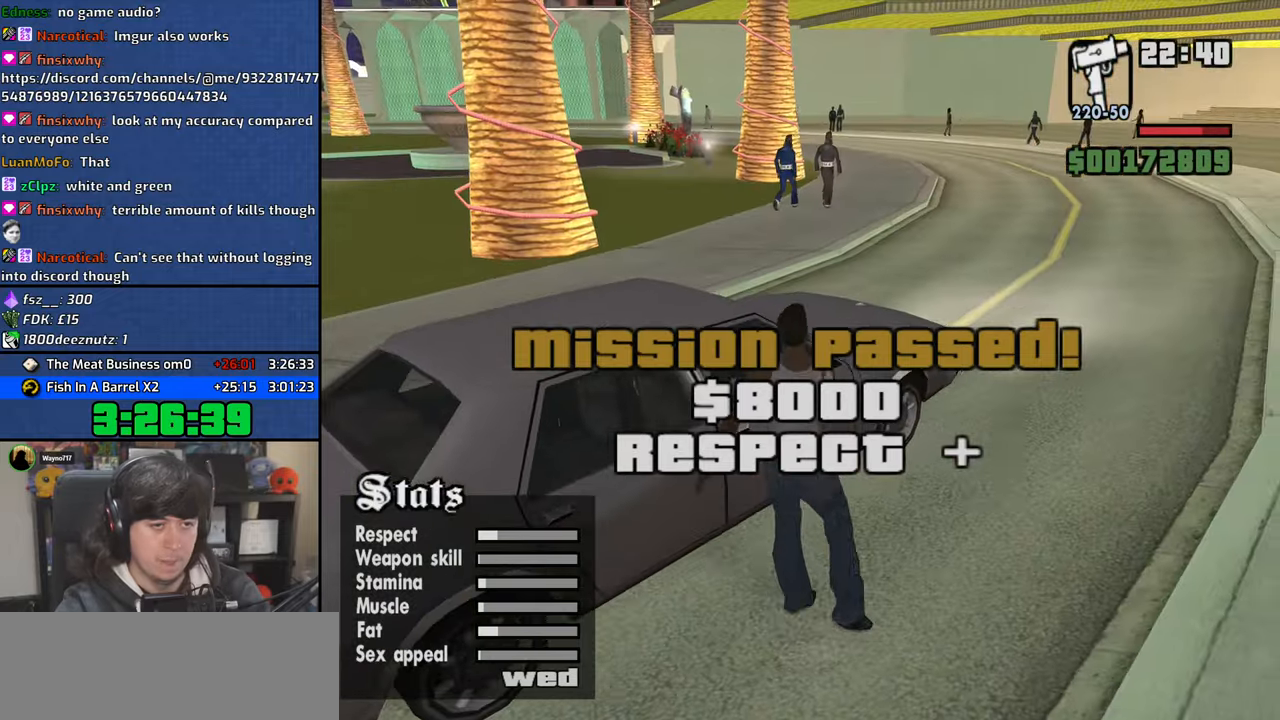
{"keys": ["4"], "mouse": [], "events": []}
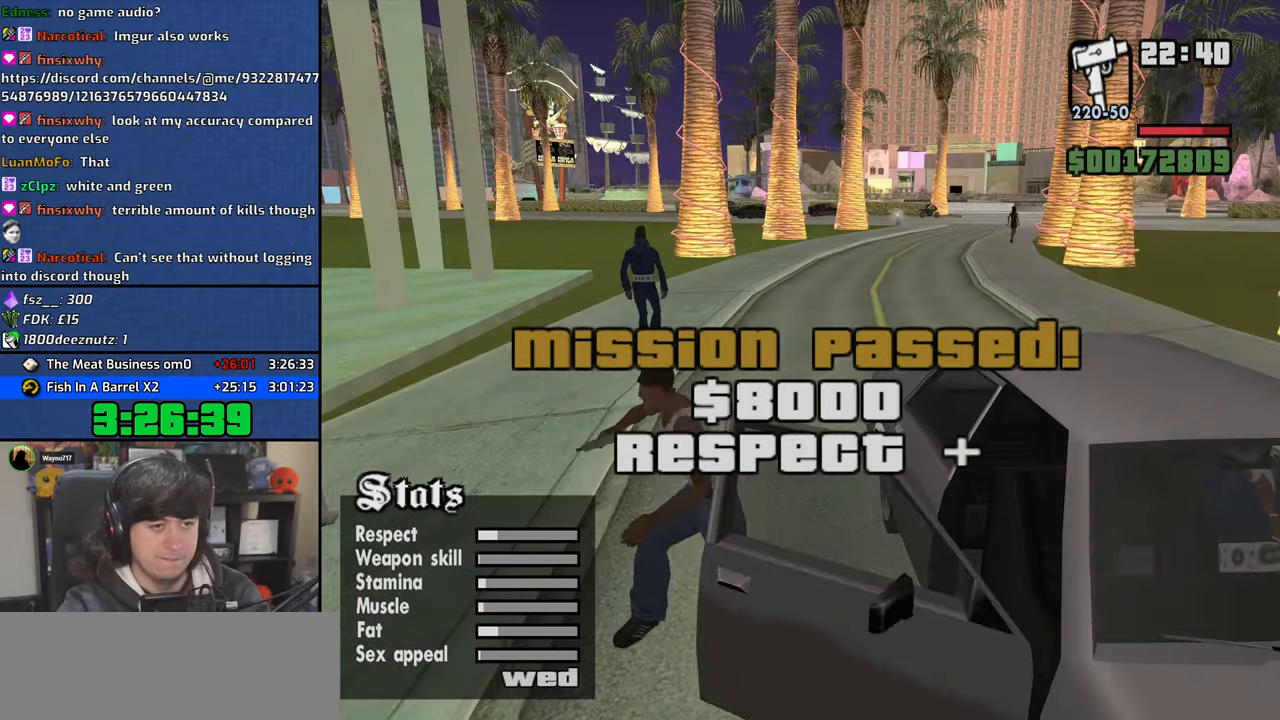
{"keys": ["4"], "mouse": [], "events": []}
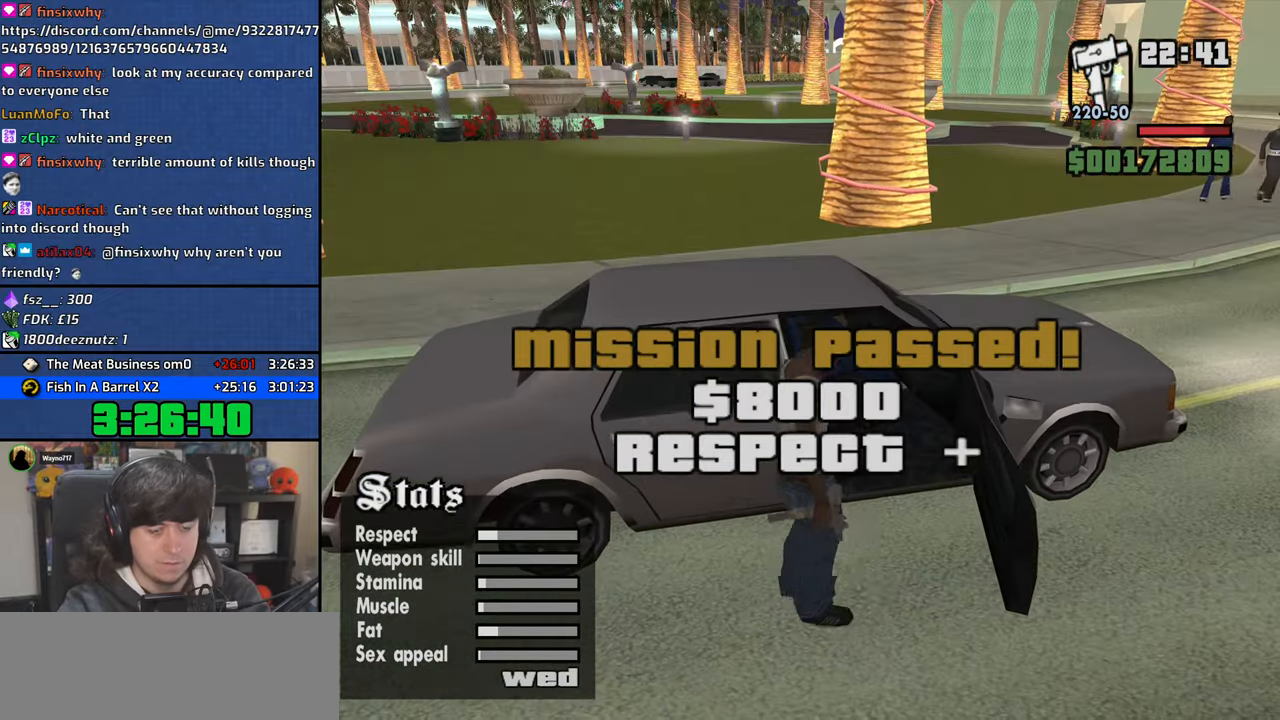
{"keys": ["4", "a", "shift", "w"], "mouse": [], "events": [[100, "a", "down"], [117, "shift", "down"], [117, "w", "down"]]}
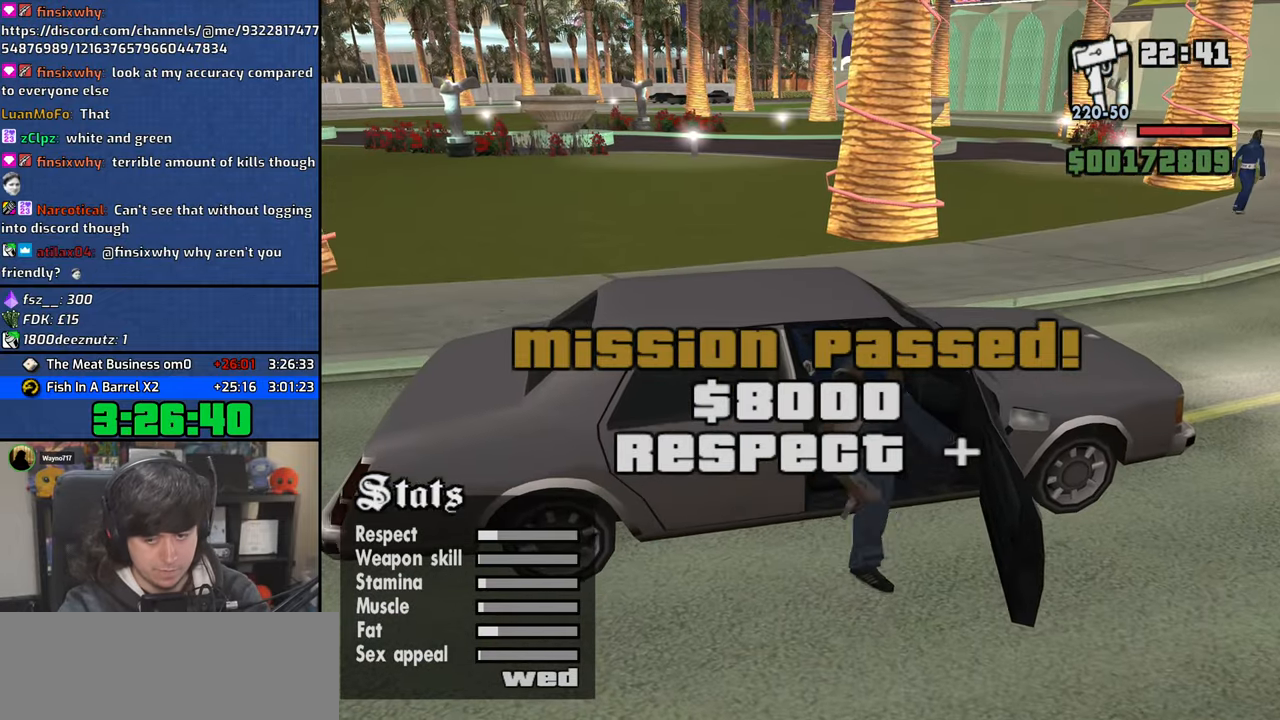
{"keys": ["4", "a", "shift", "w"], "mouse": [], "events": []}
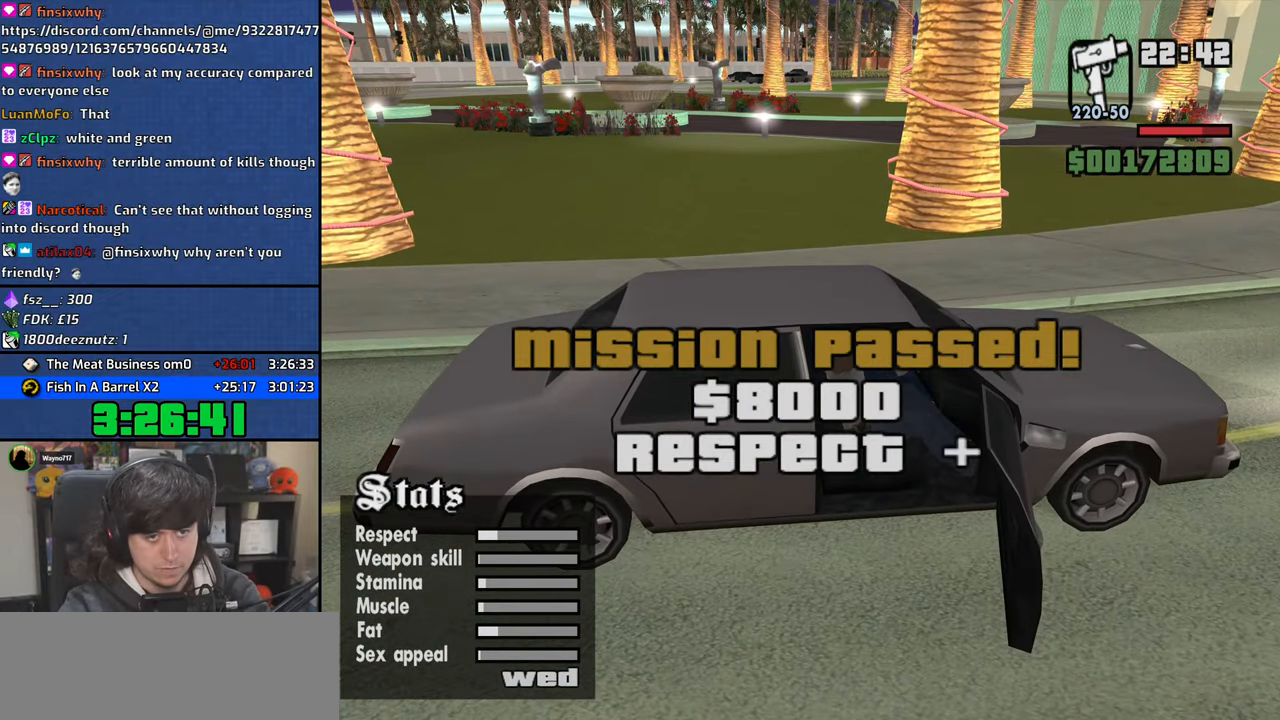
{"keys": ["4", "a", "shift", "w"], "mouse": [], "events": []}
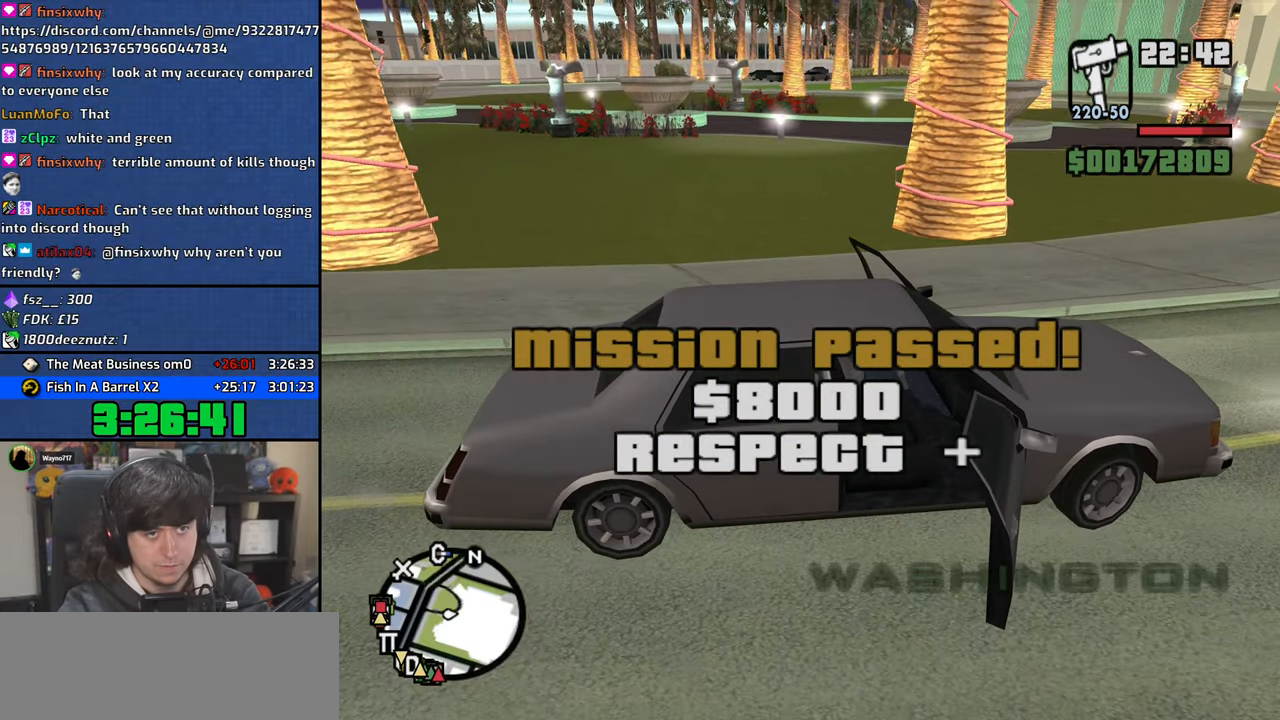
{"keys": ["4", "w"], "mouse": [], "events": [[33, "shift", "up"], [450, "a", "up"]]}
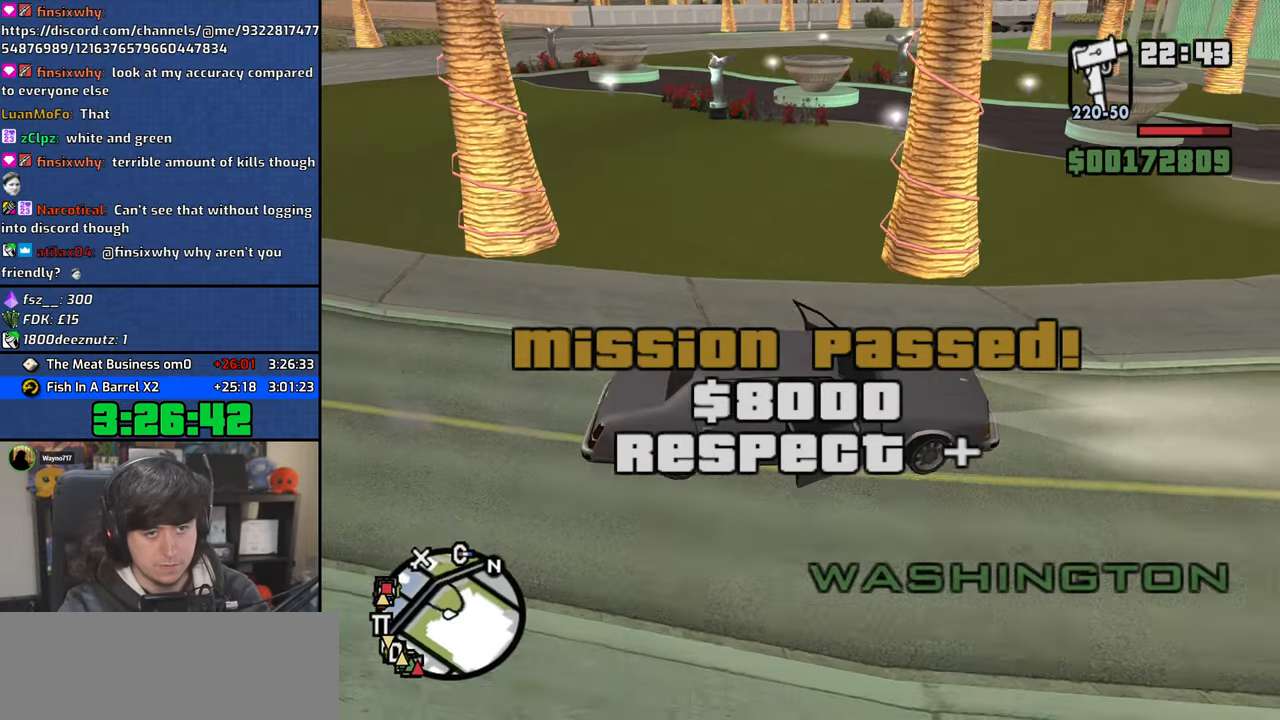
{"keys": ["4", "a", "w"], "mouse": [], "events": [[67, "a", "down"]]}
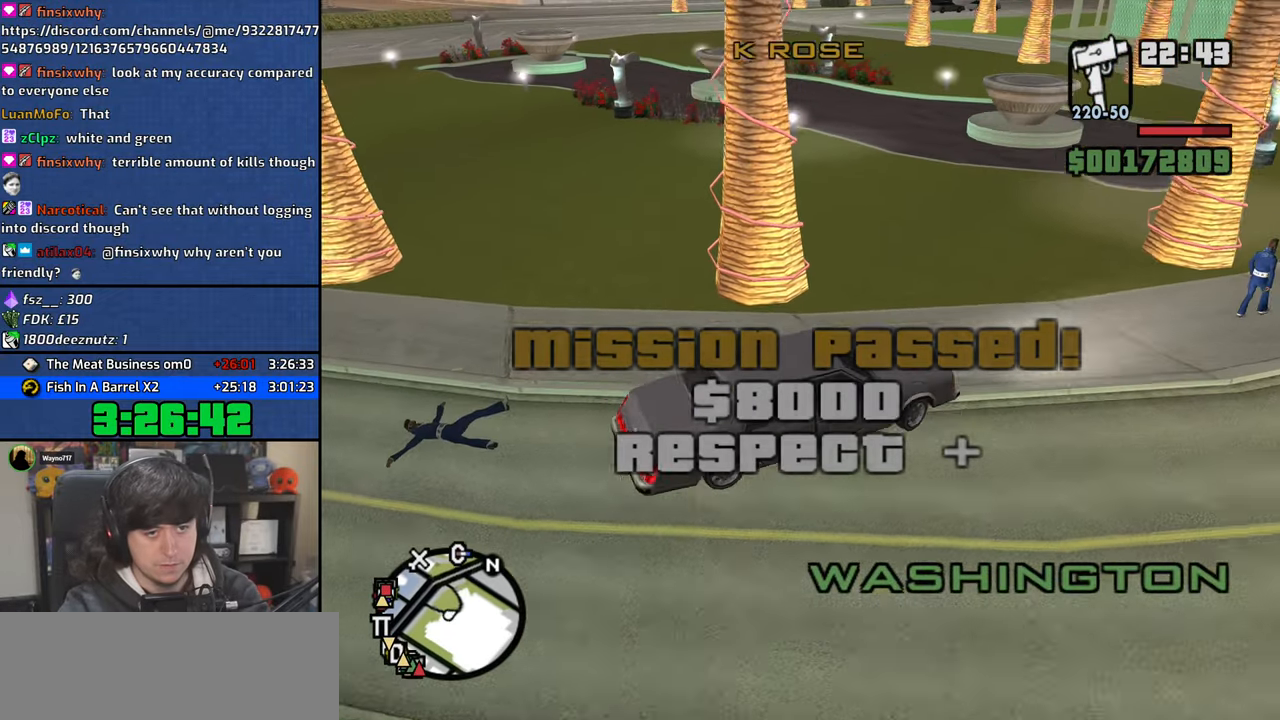
{"keys": ["4", "a", "w"], "mouse": [], "events": []}
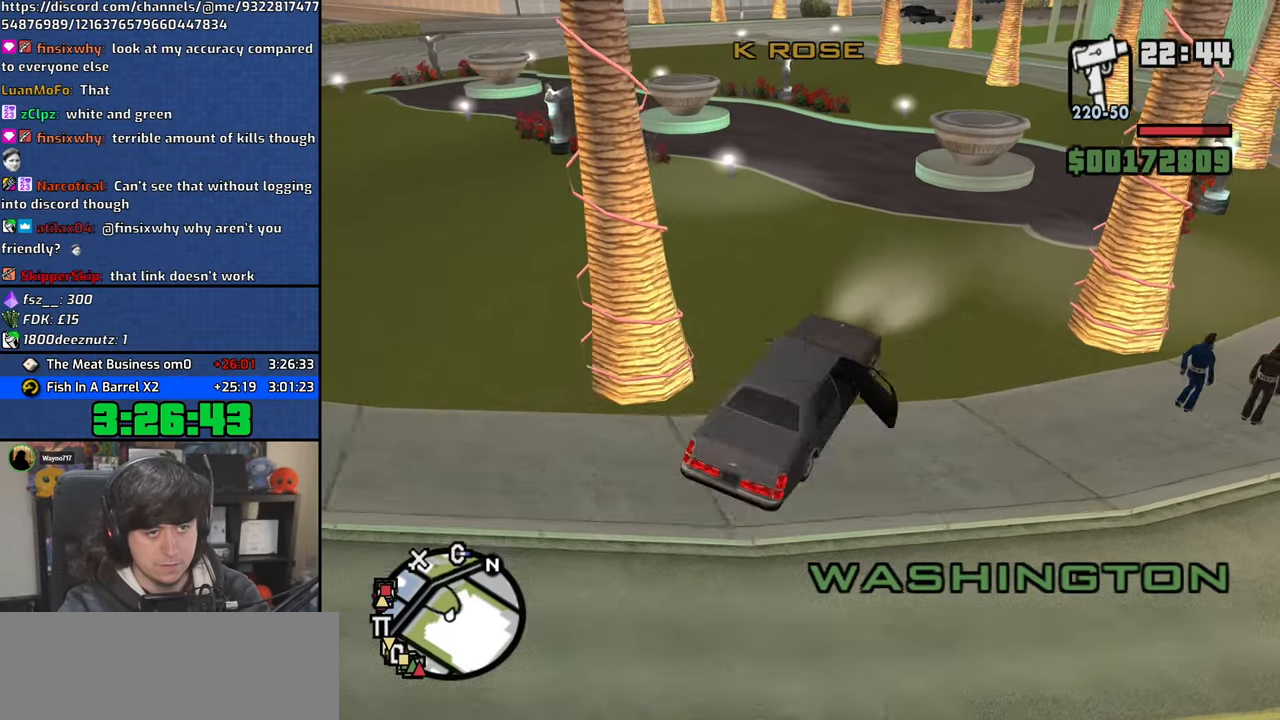
{"keys": ["4", "a", "w"], "mouse": [], "events": []}
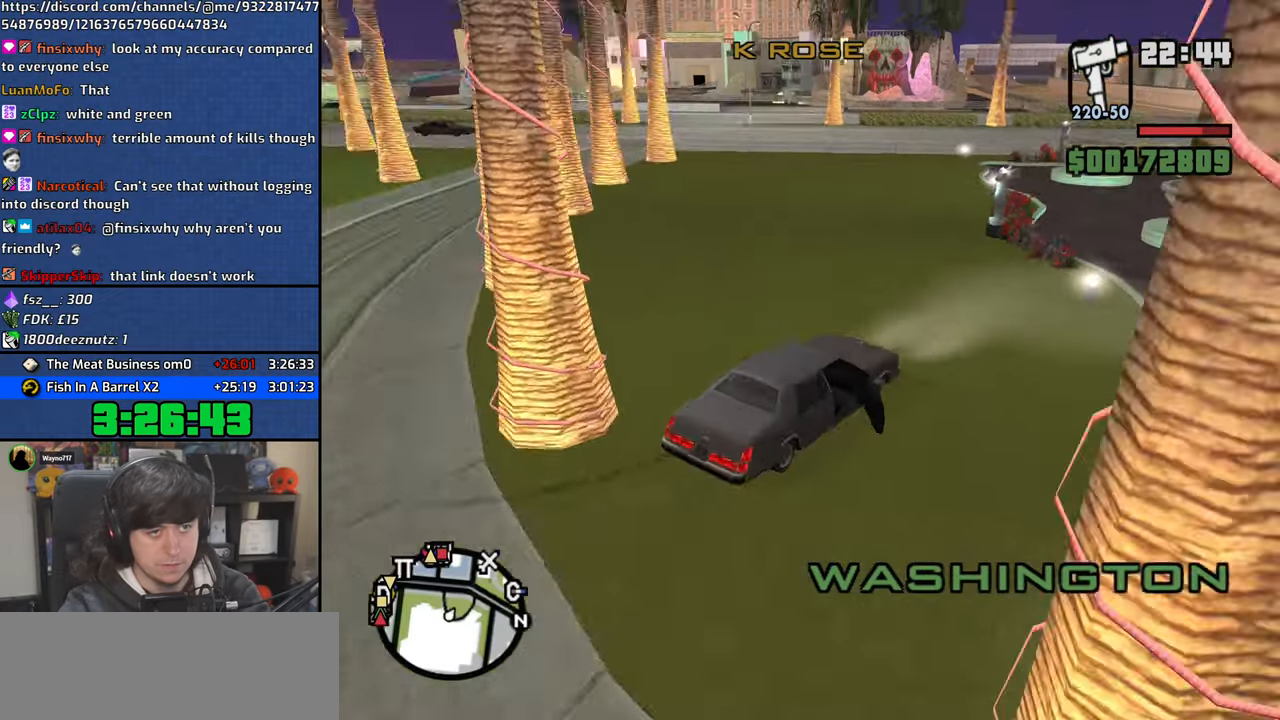
{"keys": ["4", "a", "w"], "mouse": [], "events": [[183, "a", "up"], [300, "mouse_wheel", "down"], [350, "a", "down"], [450, "mouse_wheel", "up"]]}
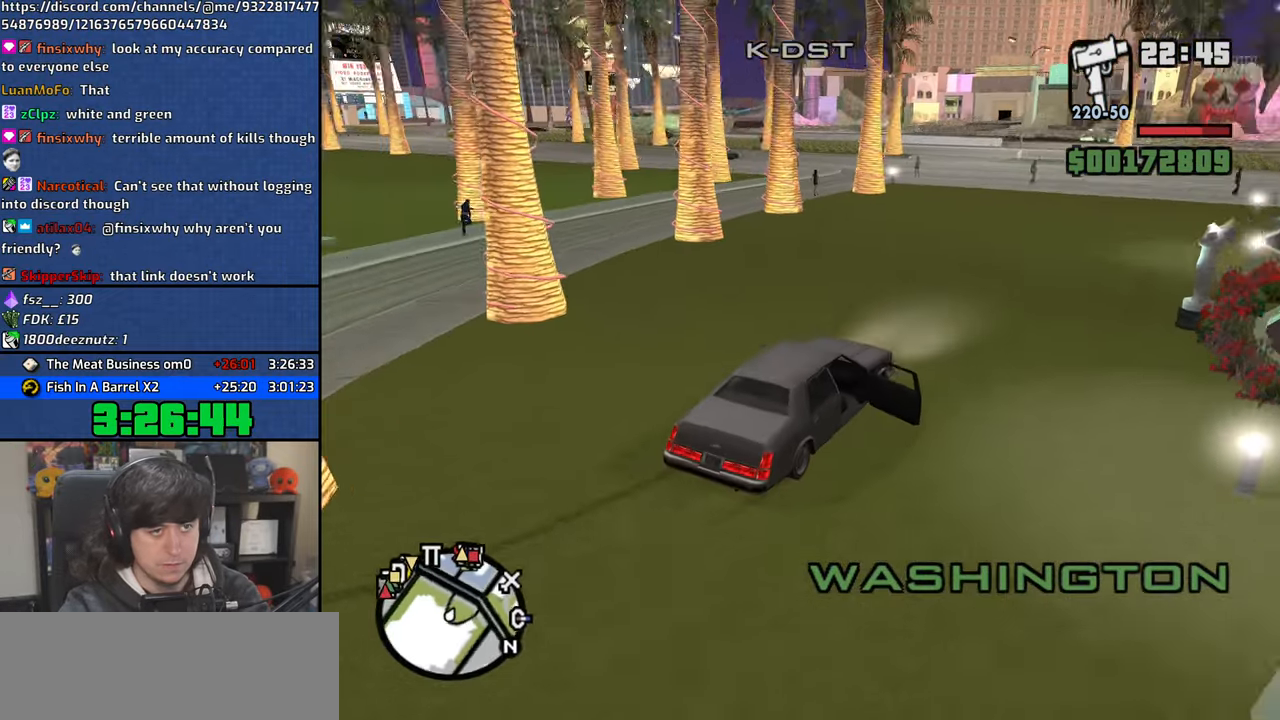
{"keys": ["4", "w"], "mouse": [], "events": [[133, "a", "up"]]}
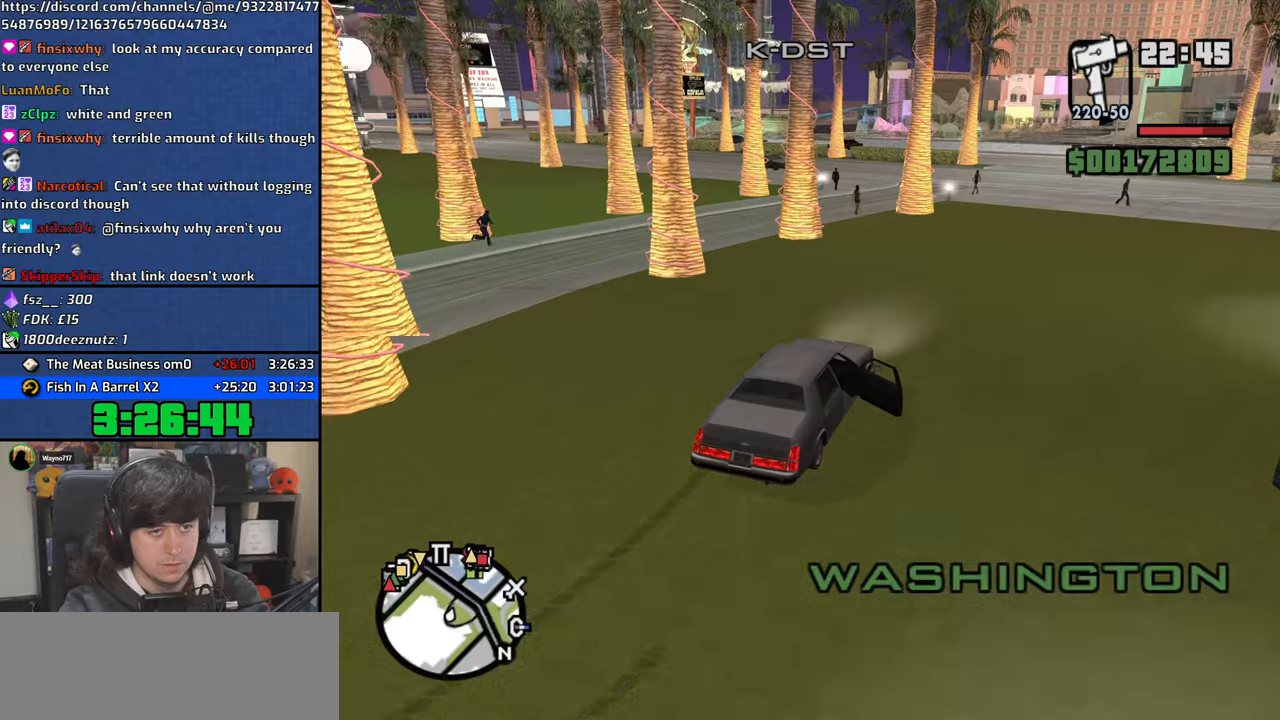
{"keys": ["4", "d", "w"], "mouse": [], "events": [[117, "d", "down"], [267, "d", "up"], [500, "d", "down"]]}
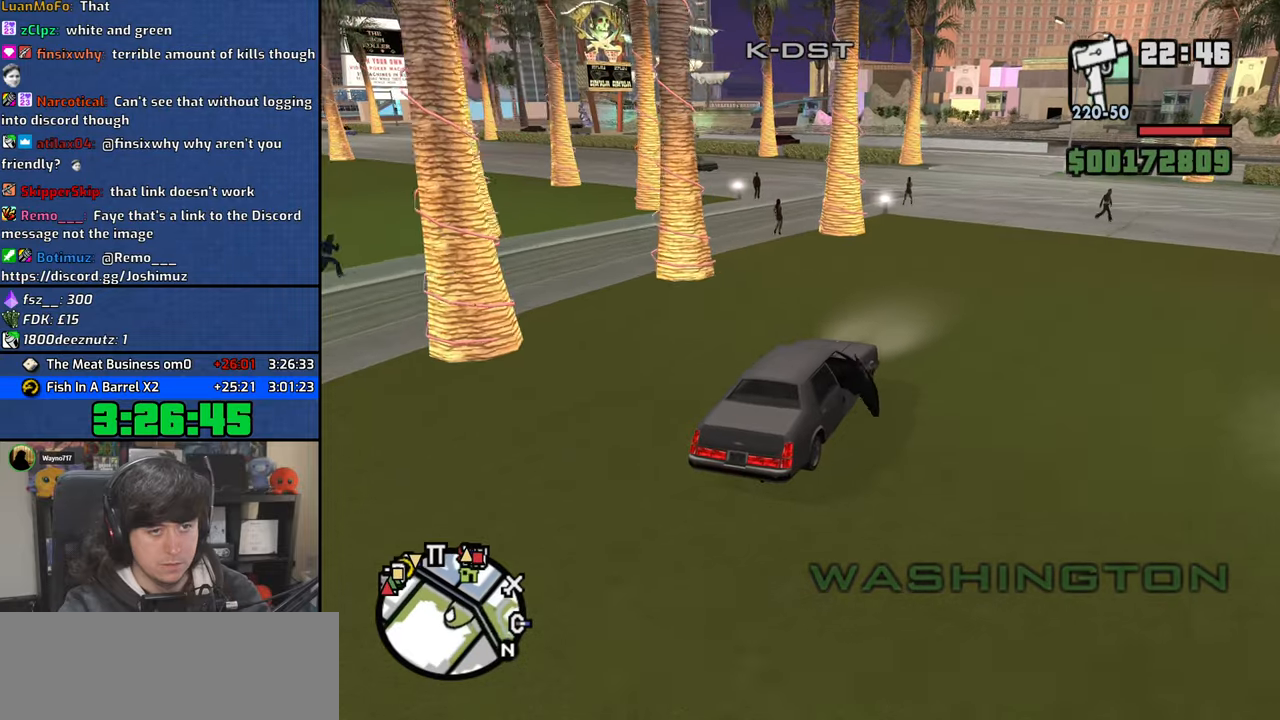
{"keys": ["4", "w"], "mouse": [], "events": [[100, "d", "up"]]}
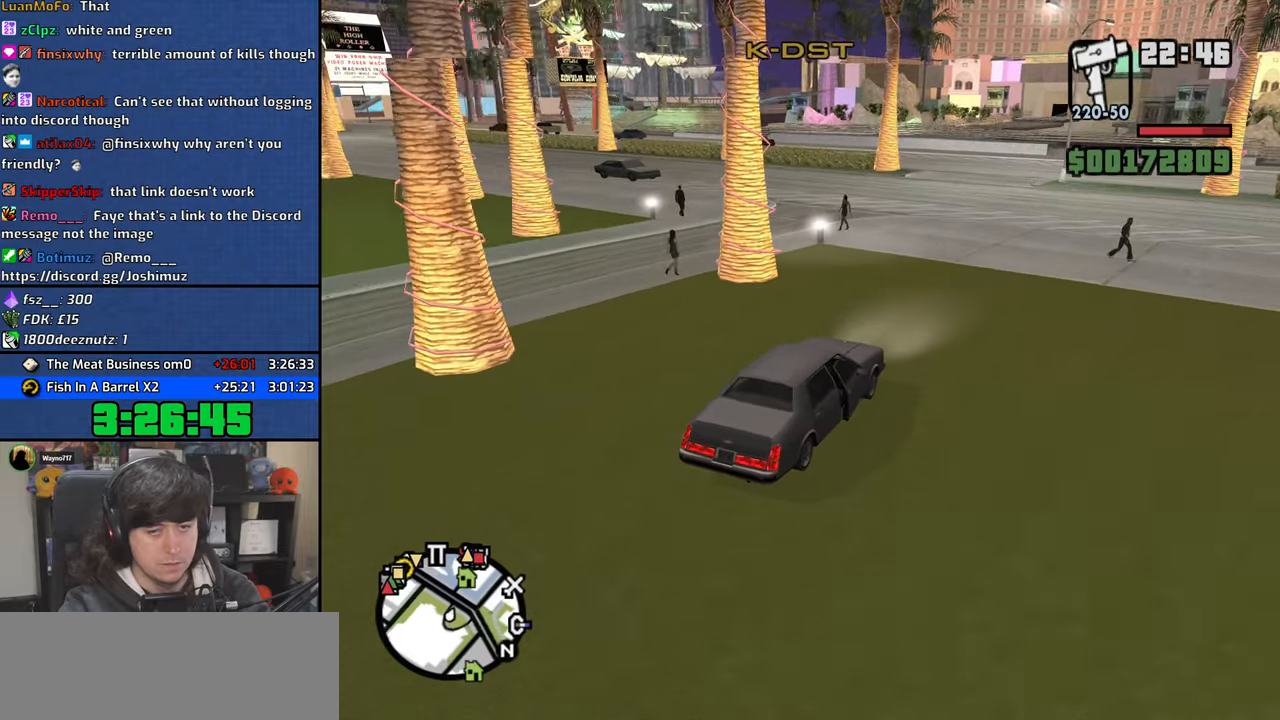
{"keys": ["4", "a", "w"], "mouse": [], "events": [[100, "a", "down"]]}
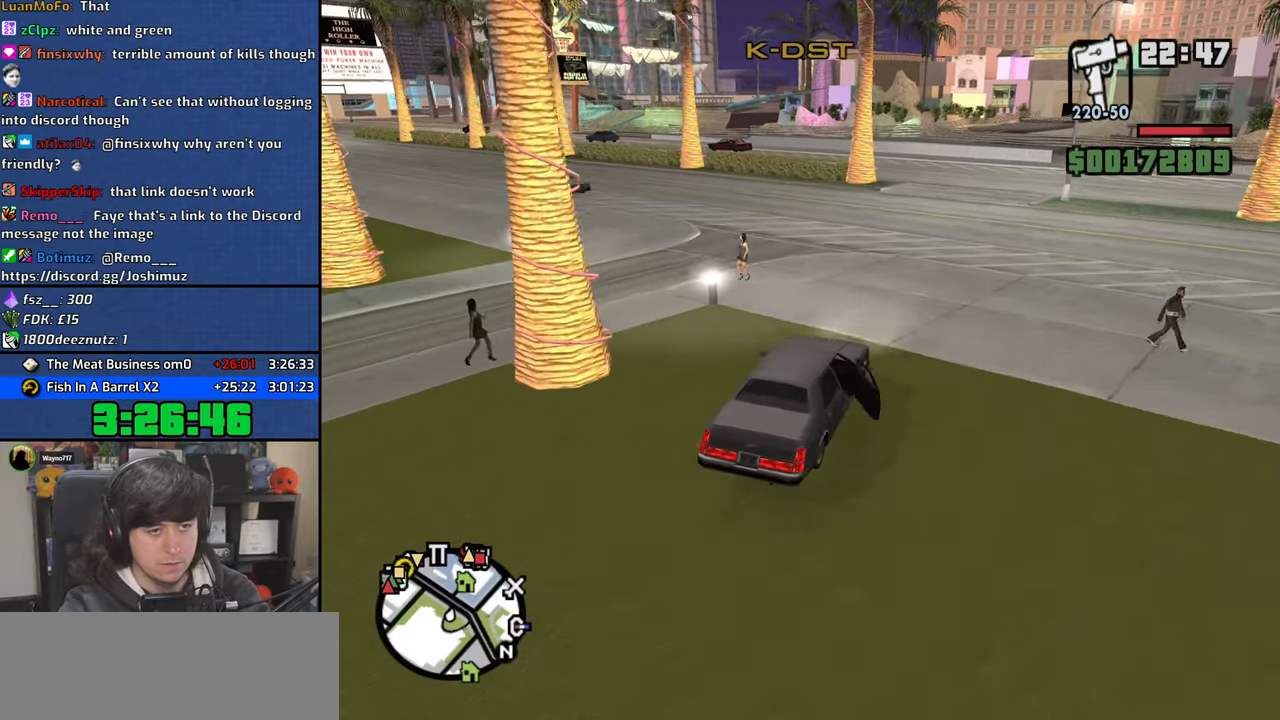
{"keys": ["4", "a", "w"], "mouse": [], "events": []}
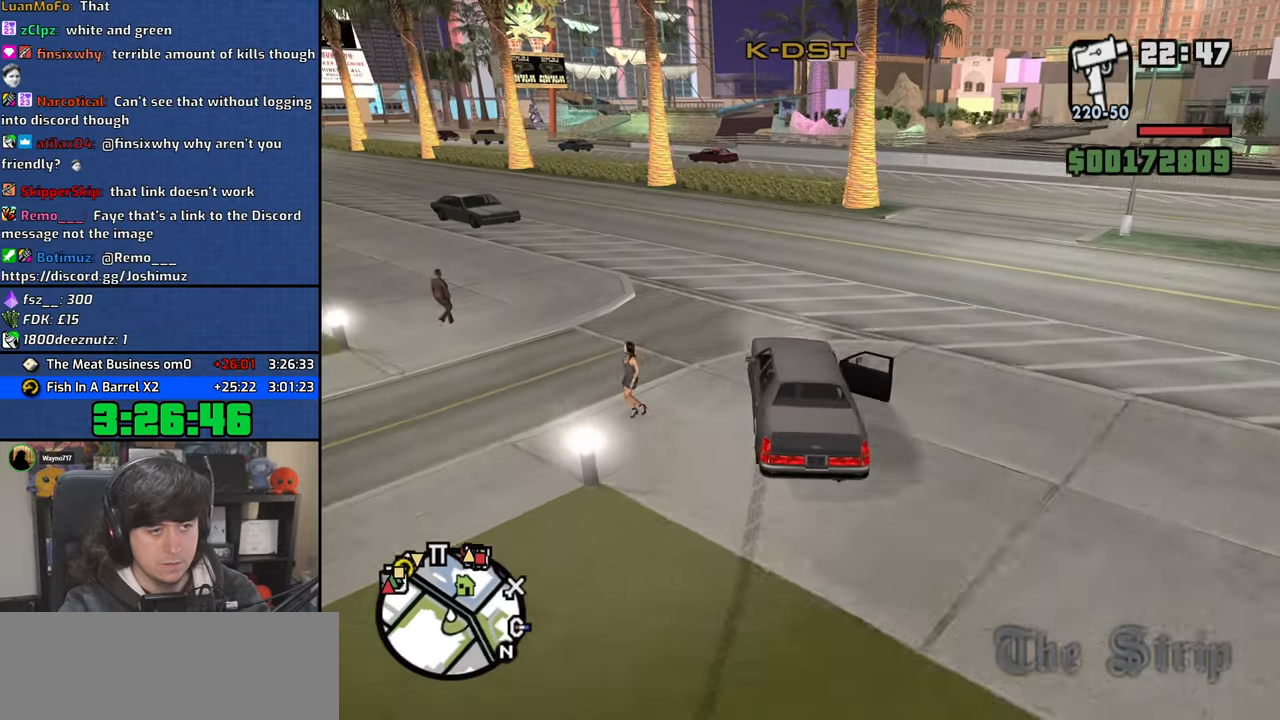
{"keys": ["4", "w"], "mouse": [], "events": [[83, "a", "up"], [200, "a", "down"], [383, "a", "up"]]}
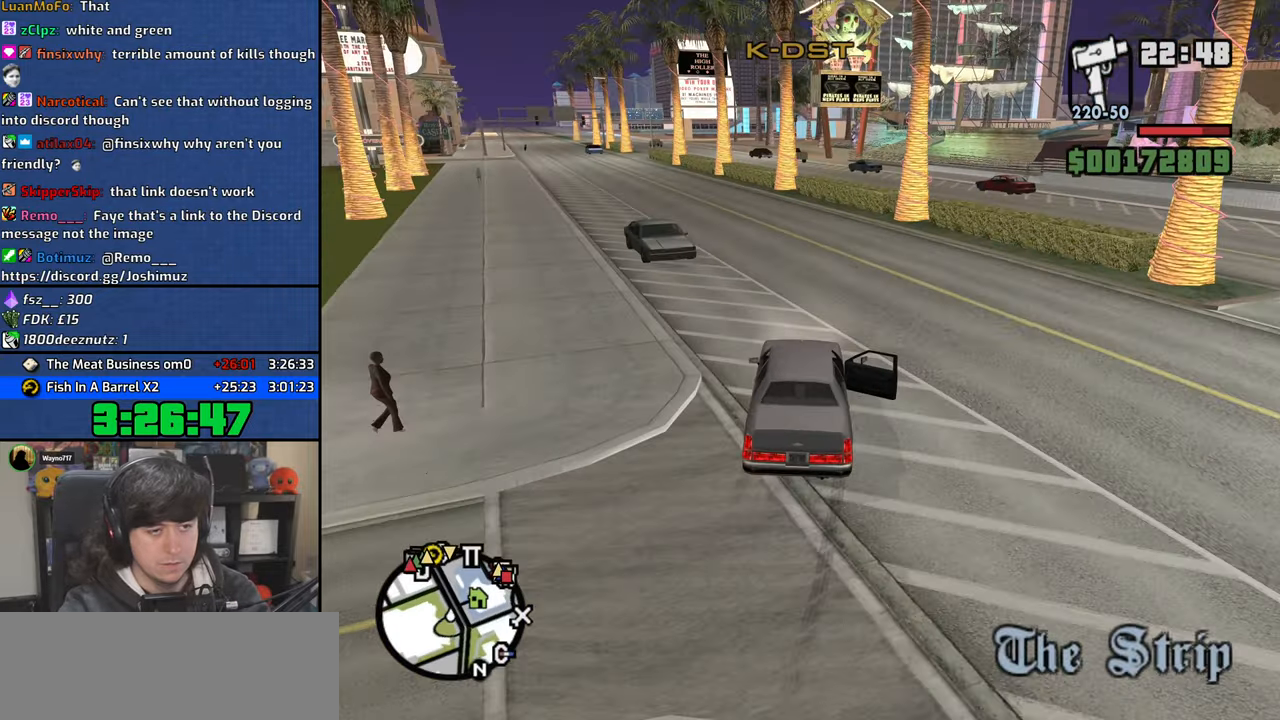
{"keys": ["4", "a", "w"], "mouse": [], "events": [[233, "a", "down"], [400, "a", "up"], [467, "a", "down"]]}
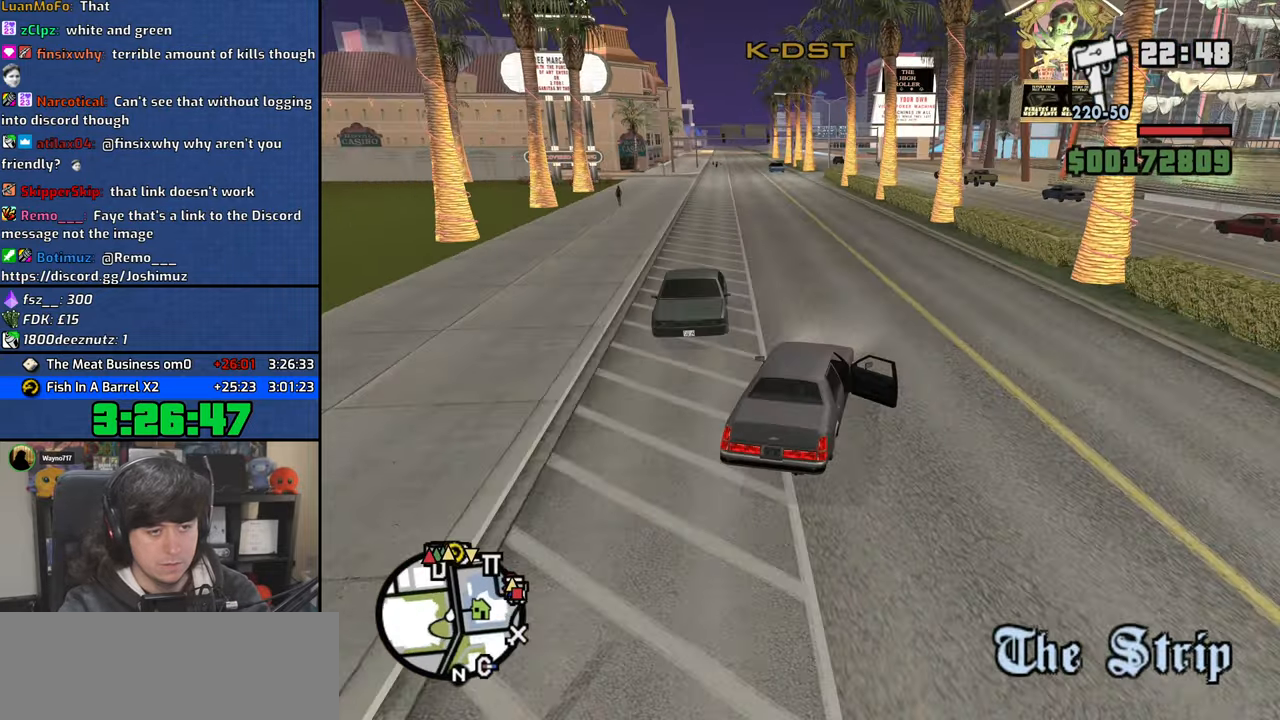
{"keys": ["4", "a", "w"], "mouse": [], "events": [[150, "a", "up"], [433, "a", "down"]]}
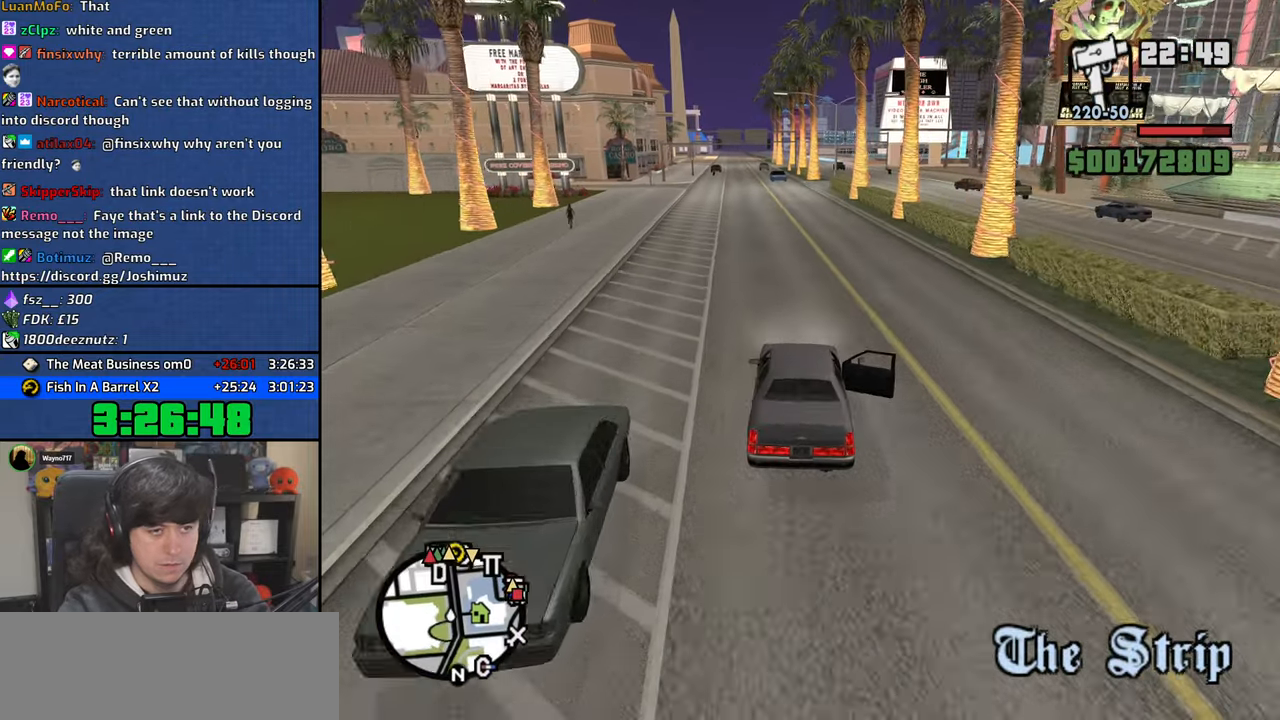
{"keys": ["4", "w"], "mouse": [], "events": [[17, "a", "up"], [250, "d", "down"], [317, "d", "up"]]}
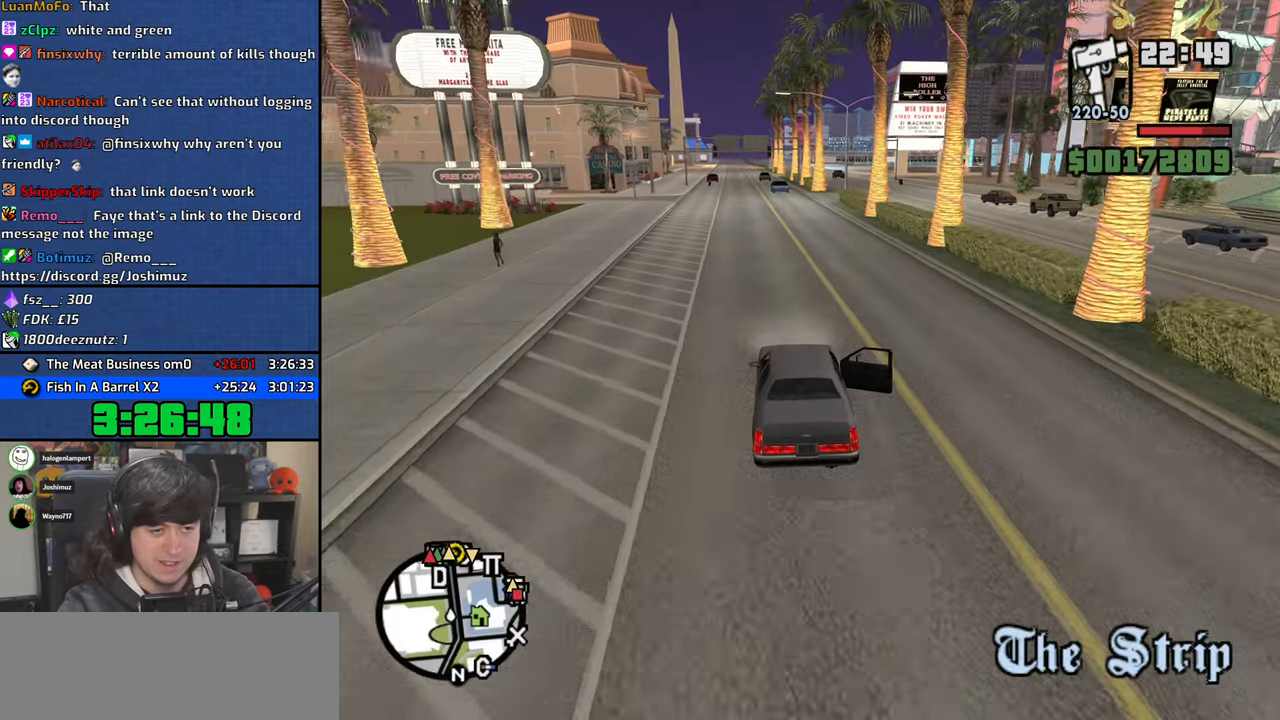
{"keys": ["4", "w"], "mouse": [], "events": []}